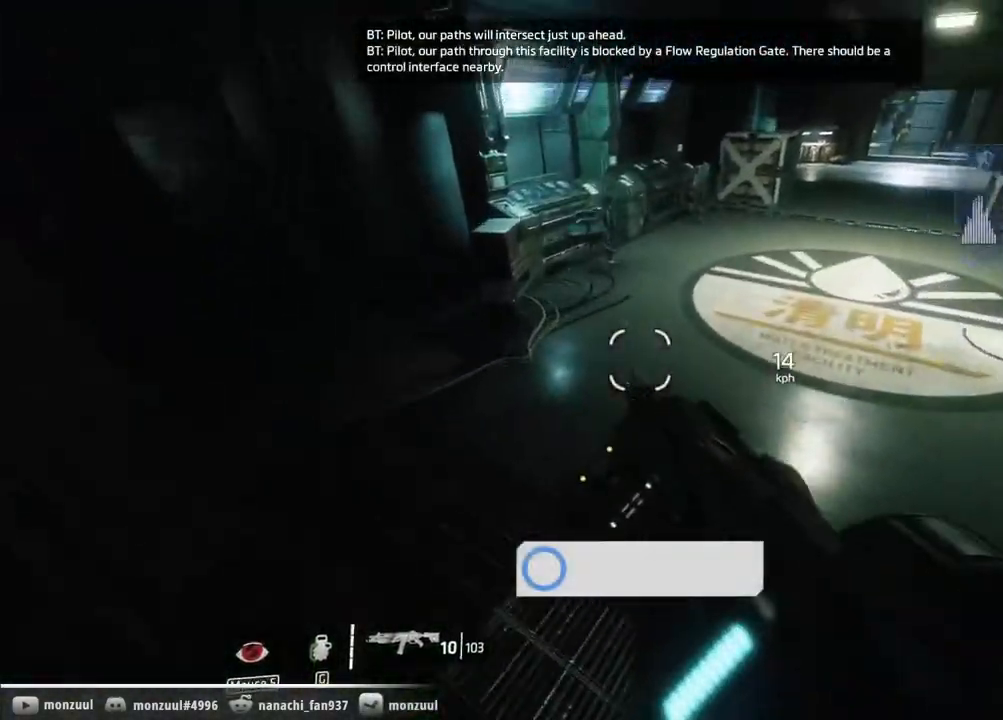
Gameplay with keyboard and mouse; each line is a JSON object with the keys and mouse buttons held at the frame after it. "events" lists presses ("down") and releases ("up") of "1", "2", "3", "4", "5", "a", "c", "caps_lock", "ctrl", "d", "e", "escape", "f", "g", "q", "r", "s", "shift", "space", "t", "tab", "w", "x", "z", "mouse_left", "mouse_middle", "mouse_right", "mouse_mb5", "mouse_wheel_up" and "mouse_wheel_down" between this image and that frame as [ms after this image, input, new state], when the widget could be followed in between. "mouse_left", "mouse_middle", "mouse_right", "mouse_mb5", "mouse_wheel_up", "mouse_wheel_down" = the "left", "middle", "right", "mb5", "wheel_up", "wheel_down" buttons of the "mouse" list. No other keys are recorded. Mouse movement is not recorded. Not read: mouse_mb4.
{"keys": ["ctrl", "w"], "mouse": [], "events": [[100, "shift", "up"], [200, "w", "down"], [250, "d", "up"]]}
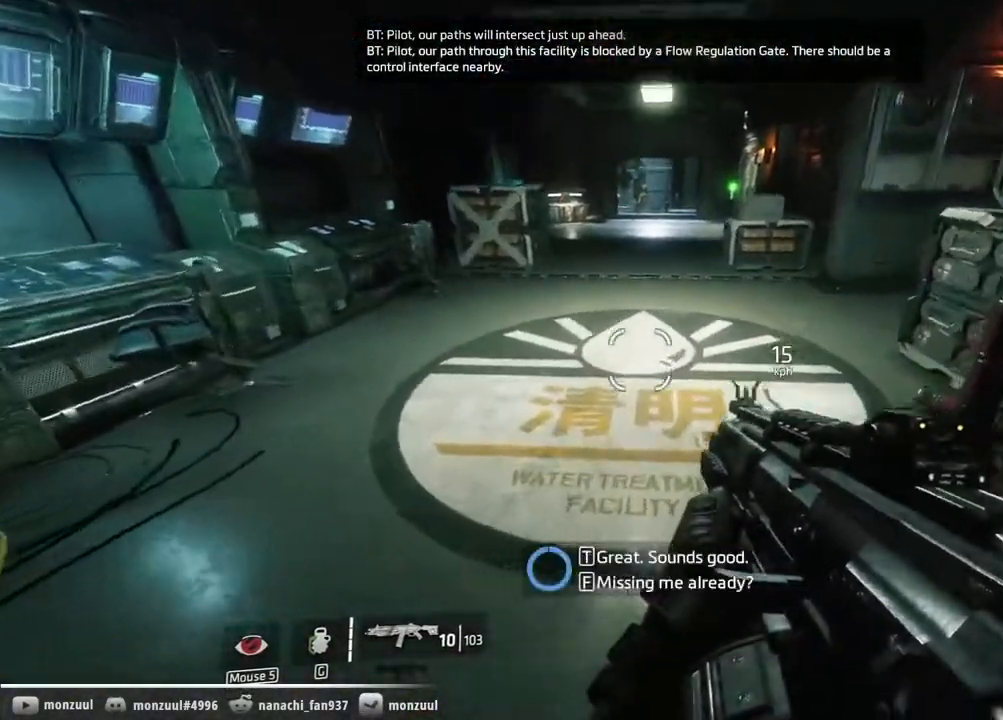
{"keys": ["ctrl", "w"], "mouse": [], "events": []}
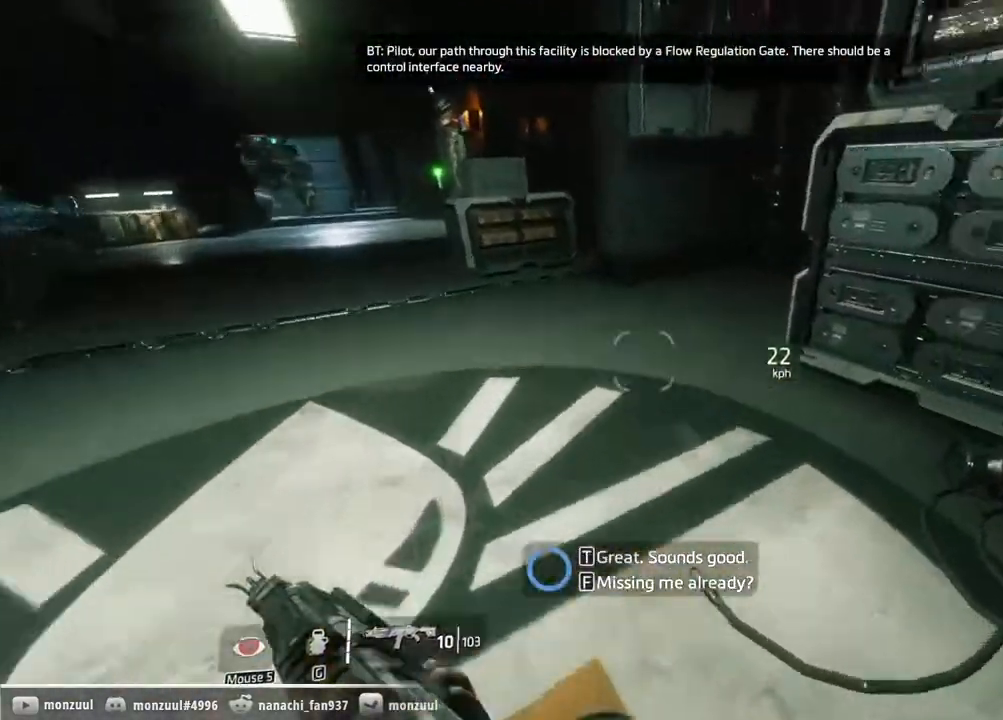
{"keys": ["a", "ctrl", "shift"], "mouse": [], "events": [[33, "space", "down"], [133, "a", "down"], [133, "shift", "down"], [133, "w", "up"], [233, "space", "up"]]}
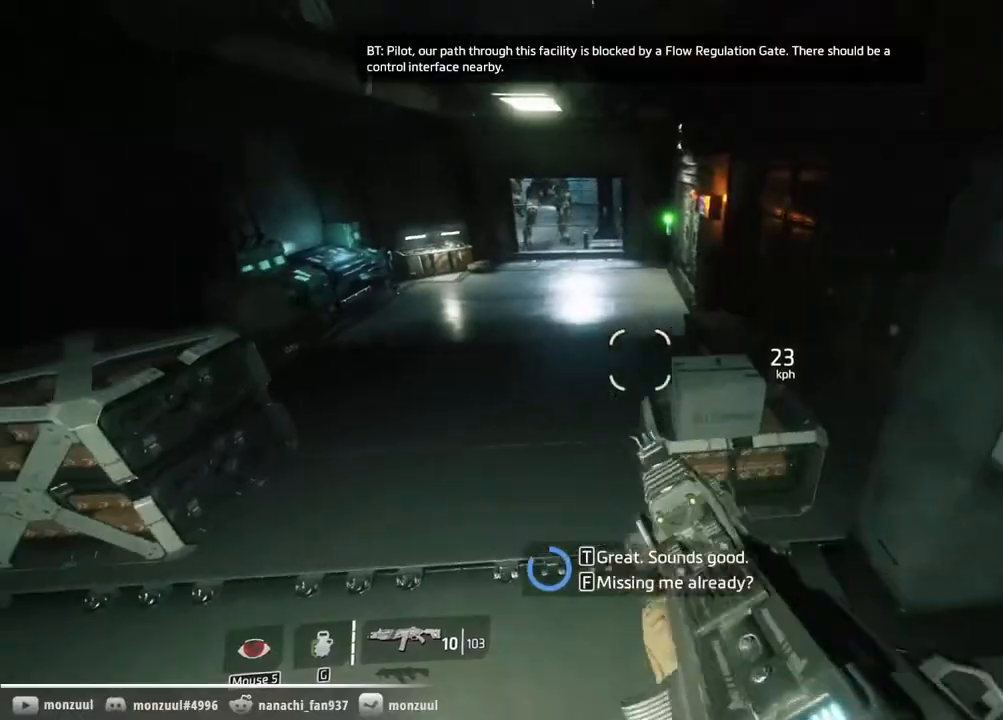
{"keys": ["ctrl", "d", "shift"], "mouse": [], "events": [[200, "d", "down"], [283, "a", "up"]]}
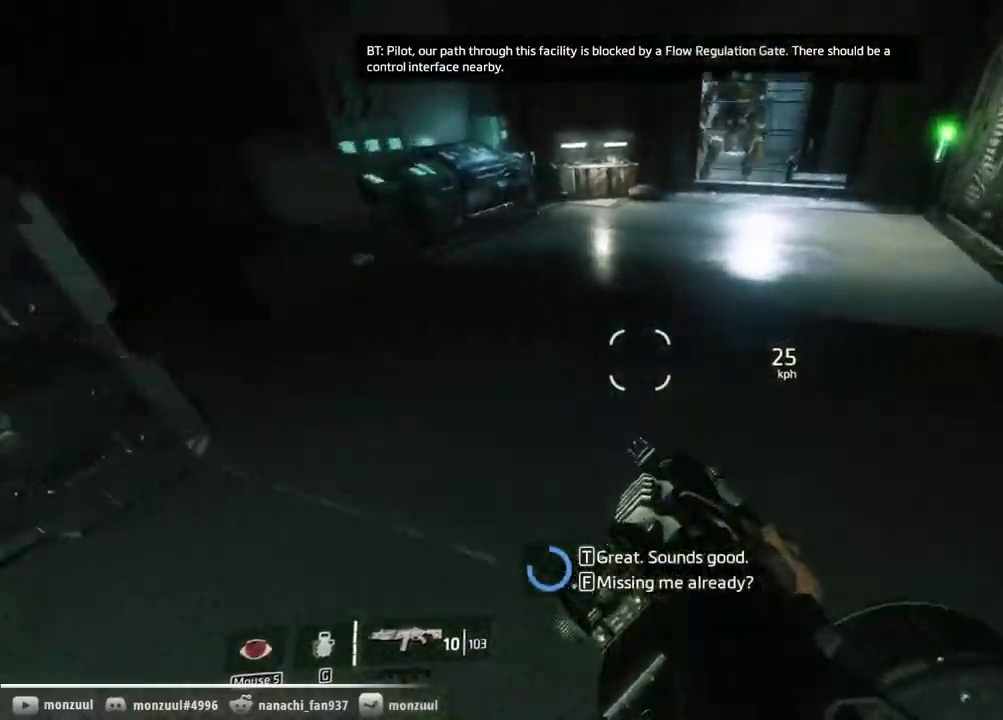
{"keys": ["ctrl", "d", "shift"], "mouse": [], "events": [[217, "space", "down"], [483, "space", "up"]]}
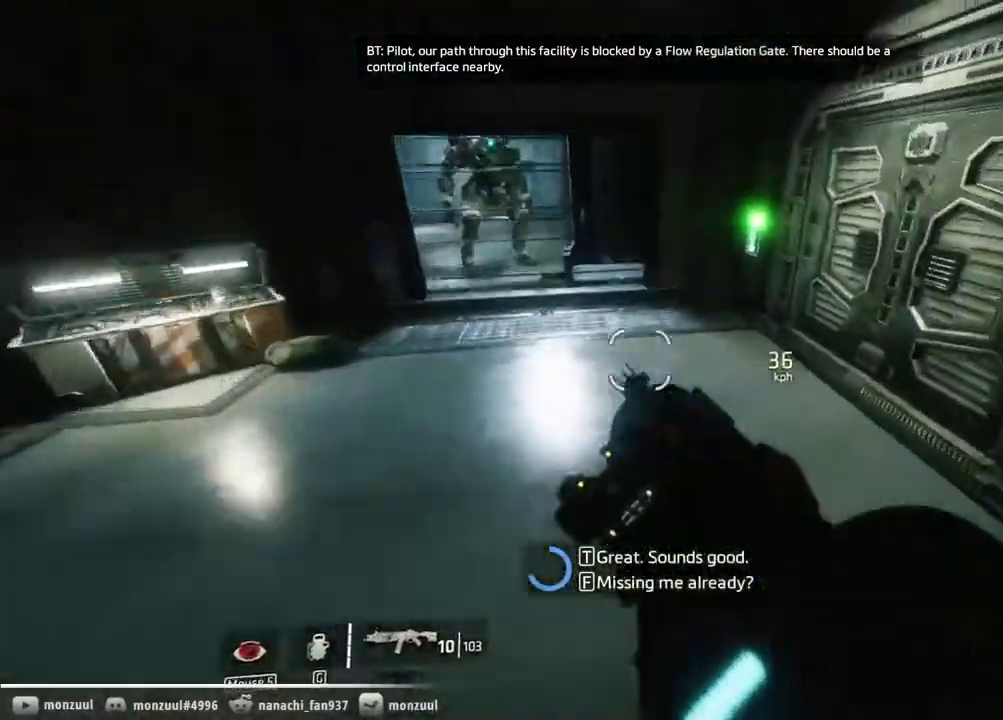
{"keys": ["ctrl", "e", "w"], "mouse": [], "events": [[33, "shift", "up"], [133, "d", "up"], [133, "w", "down"], [283, "e", "down"]]}
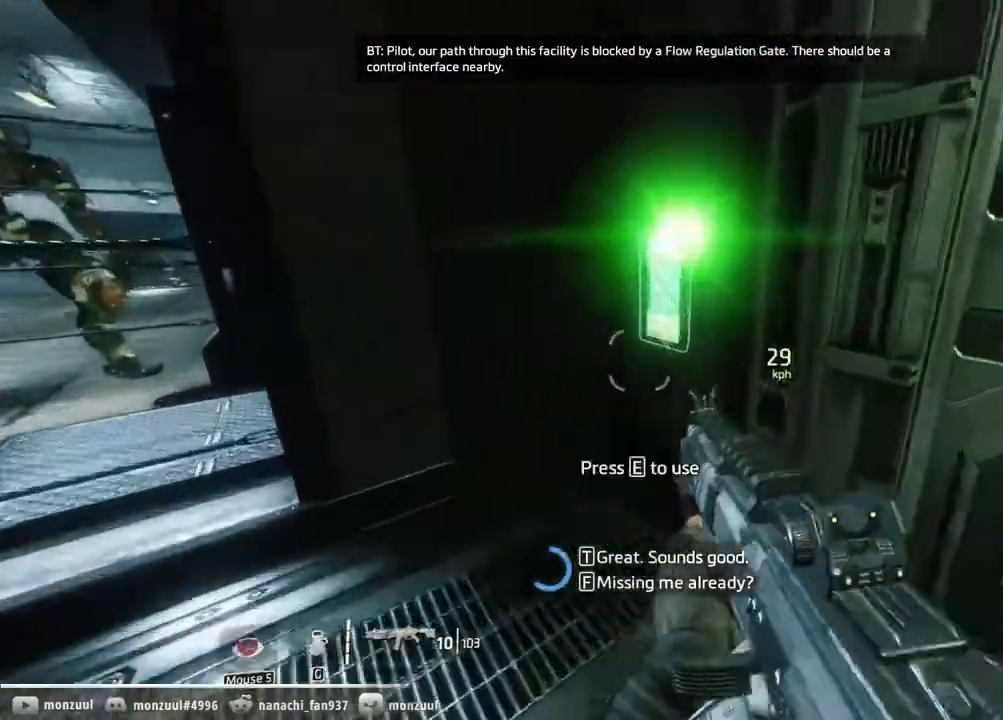
{"keys": ["ctrl", "w"], "mouse": [], "events": [[250, "e", "up"], [333, "f", "down"], [483, "f", "up"]]}
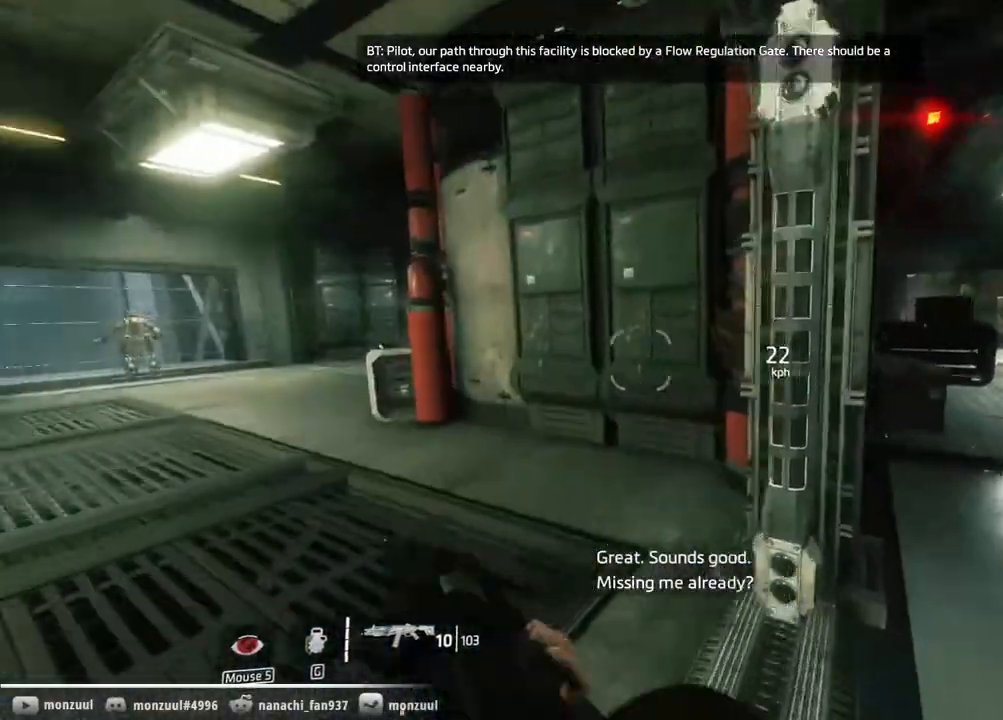
{"keys": ["ctrl", "shift"], "mouse": [], "events": [[350, "space", "down"], [400, "shift", "down"], [500, "space", "up"], [500, "w", "up"]]}
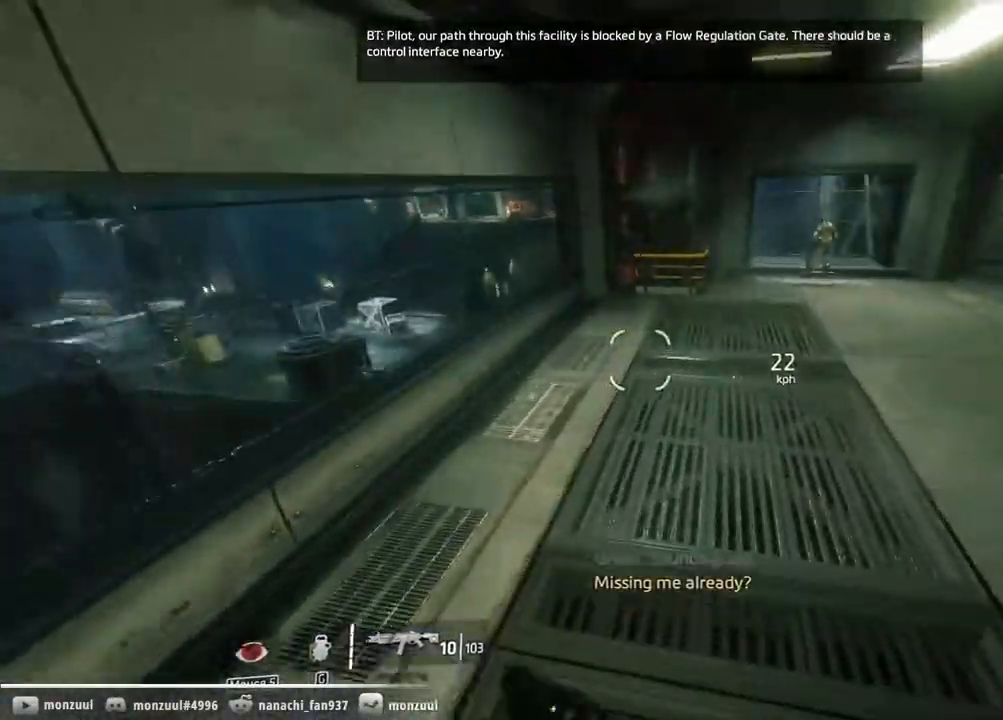
{"keys": ["ctrl", "d", "shift"], "mouse": [], "events": [[183, "d", "down"]]}
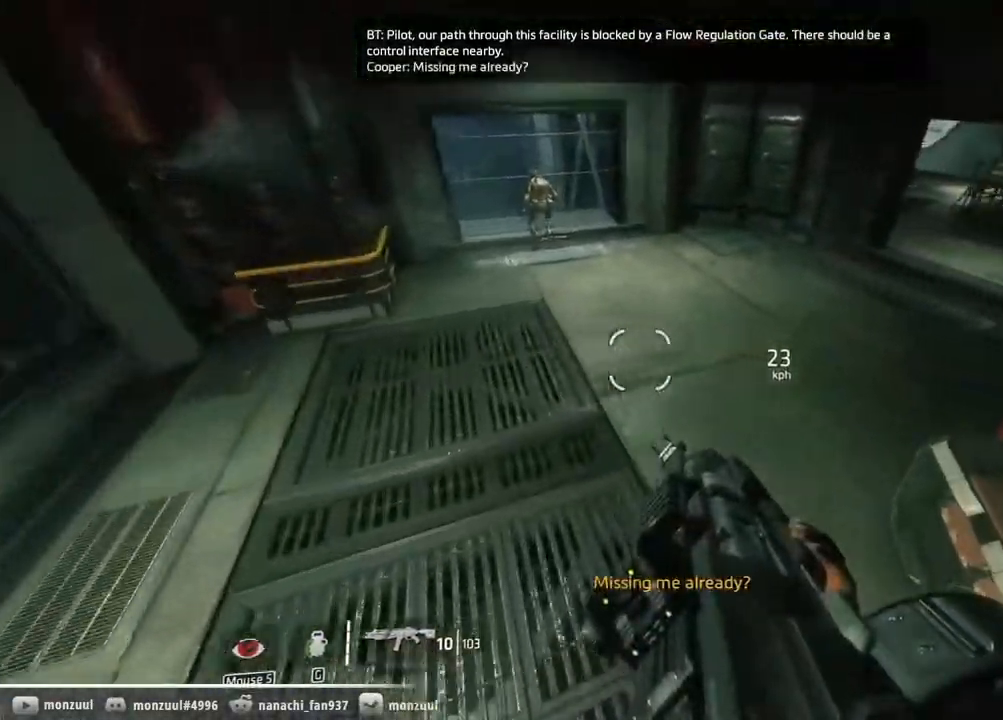
{"keys": ["ctrl", "d", "shift", "space"], "mouse": [], "events": [[483, "space", "down"]]}
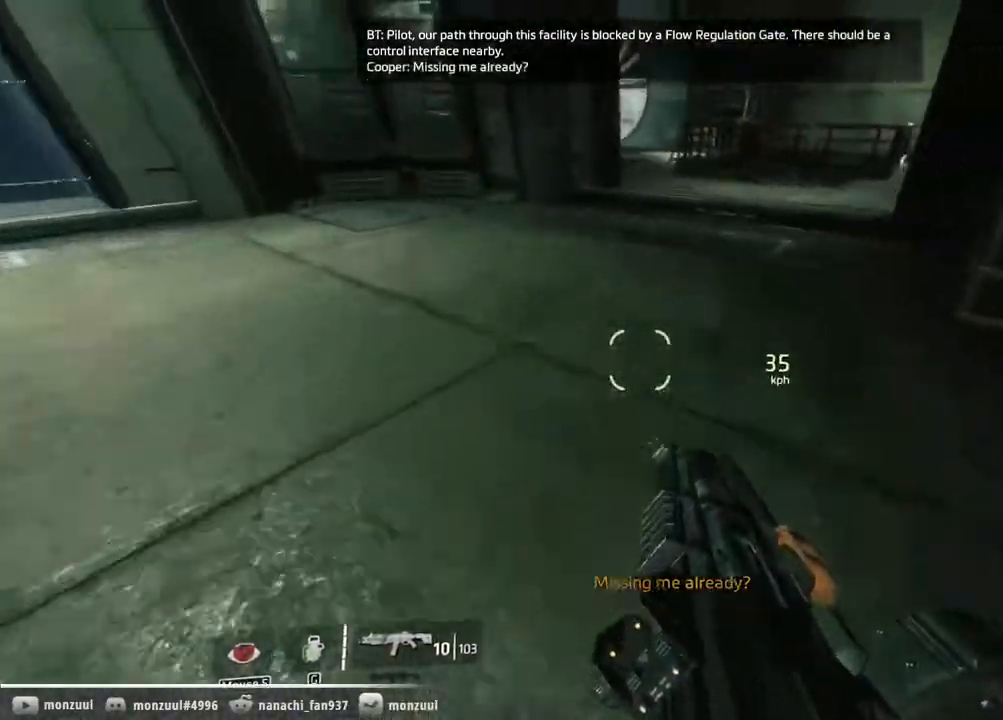
{"keys": ["a", "ctrl", "shift"], "mouse": [], "events": [[250, "space", "up"], [300, "a", "down"], [350, "d", "up"]]}
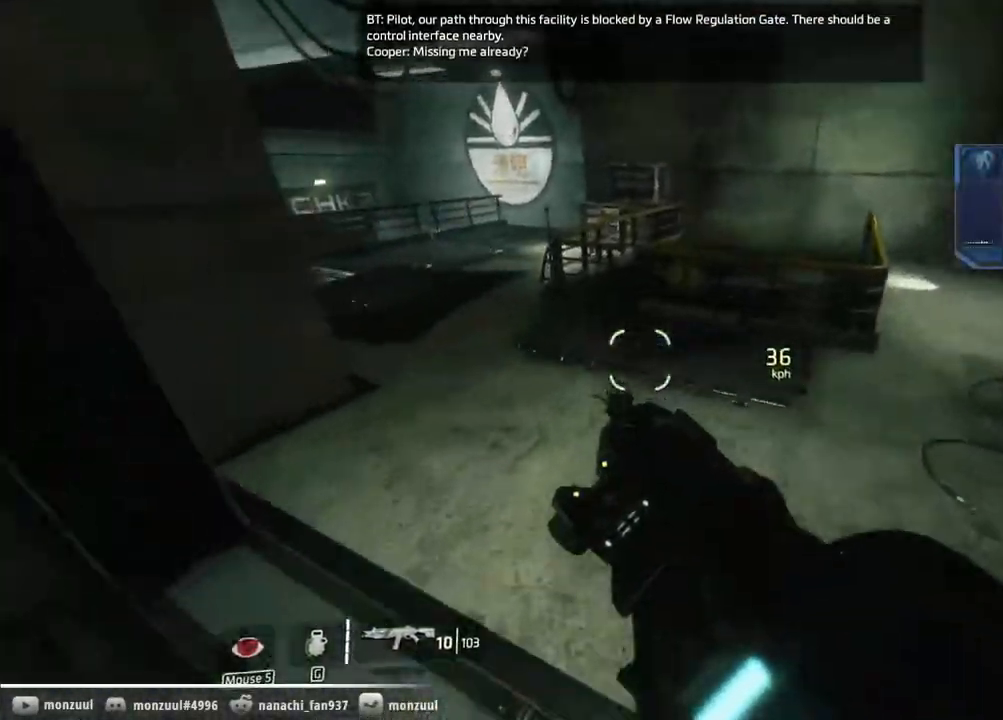
{"keys": ["a", "ctrl", "shift", "space"], "mouse": [], "events": [[417, "space", "down"]]}
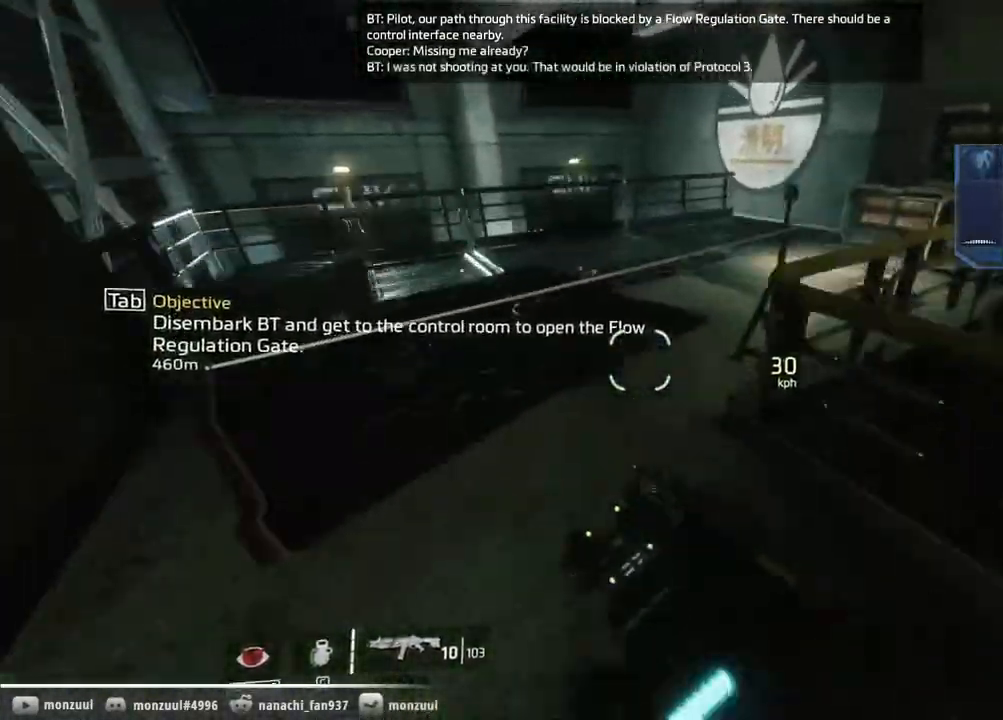
{"keys": ["a", "ctrl", "d", "shift", "space"], "mouse": [], "events": [[50, "space", "up"], [233, "d", "down"], [383, "space", "down"]]}
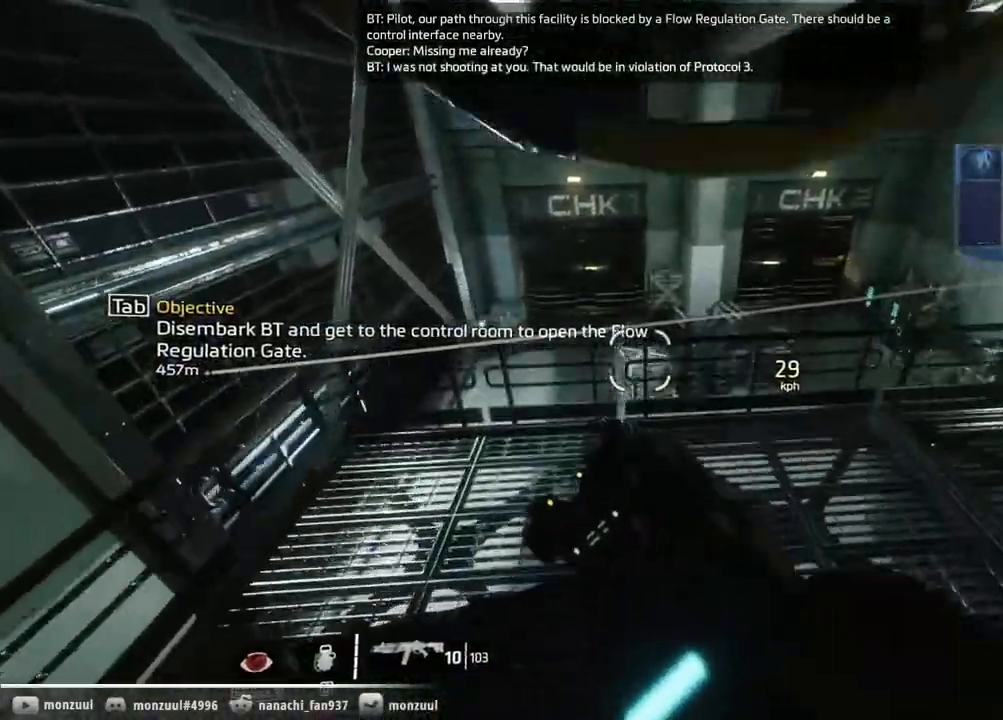
{"keys": ["a", "ctrl", "shift"], "mouse": []}
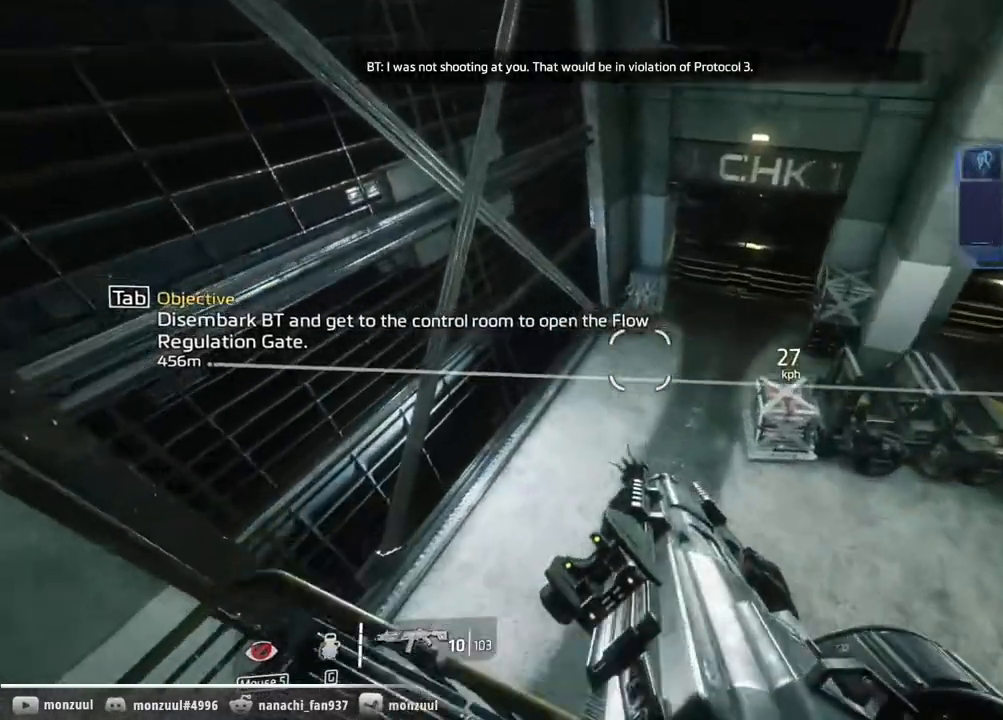
{"keys": ["a", "ctrl", "shift"], "mouse": []}
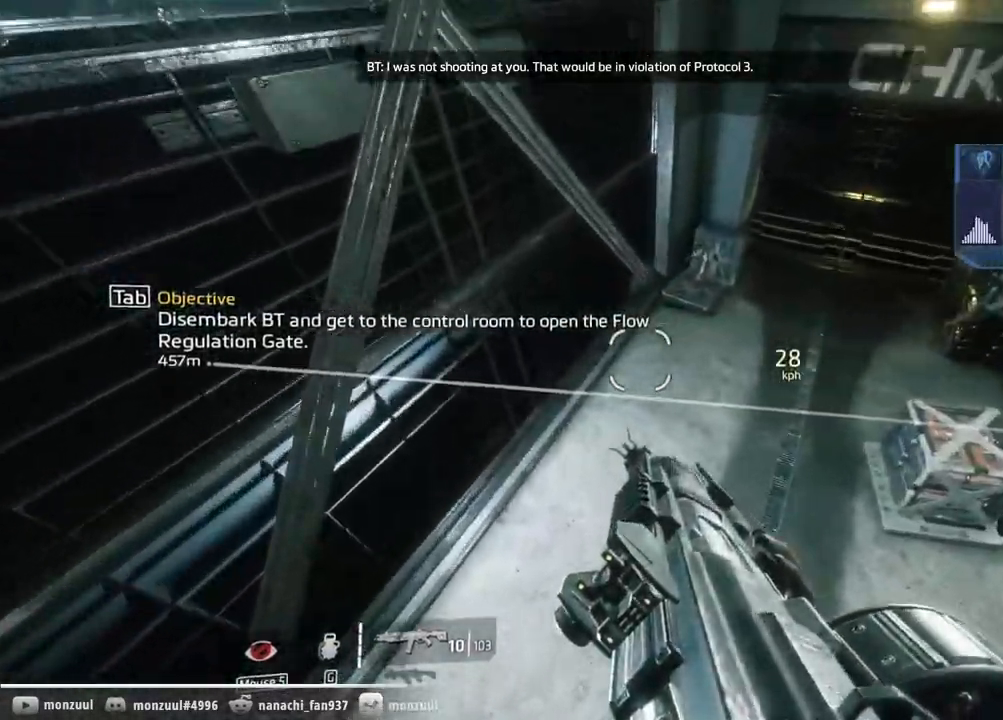
{"keys": ["a", "ctrl", "shift"], "mouse": [], "events": []}
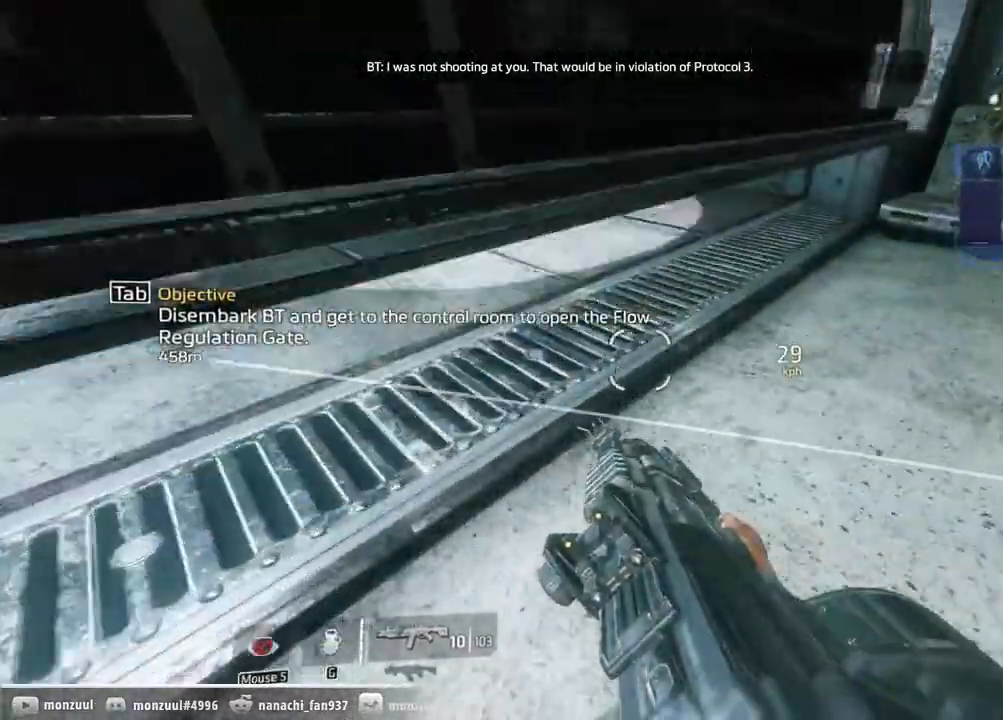
{"keys": ["ctrl", "w"], "mouse": [], "events": [[67, "w", "down"], [450, "shift", "up"], [483, "a", "up"]]}
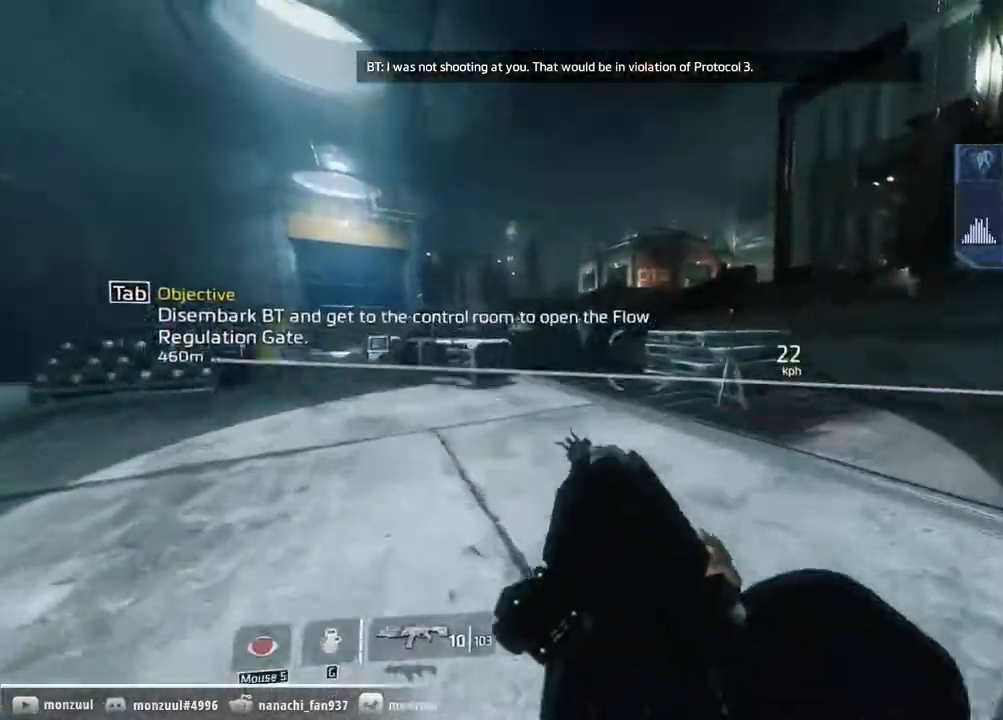
{"keys": ["ctrl", "space", "w"], "mouse": [], "events": [[133, "tab", "down"], [233, "tab", "up"], [500, "space", "down"]]}
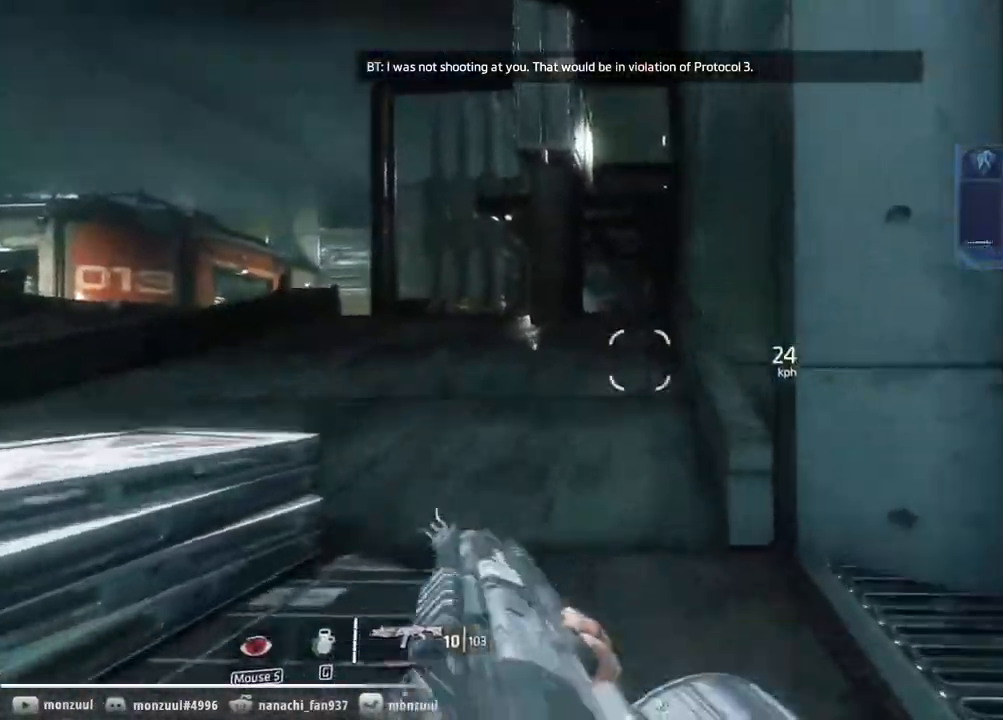
{"keys": ["ctrl", "d", "space", "w"], "mouse": [], "events": [[100, "space", "up"], [333, "space", "down"], [383, "d", "down"]]}
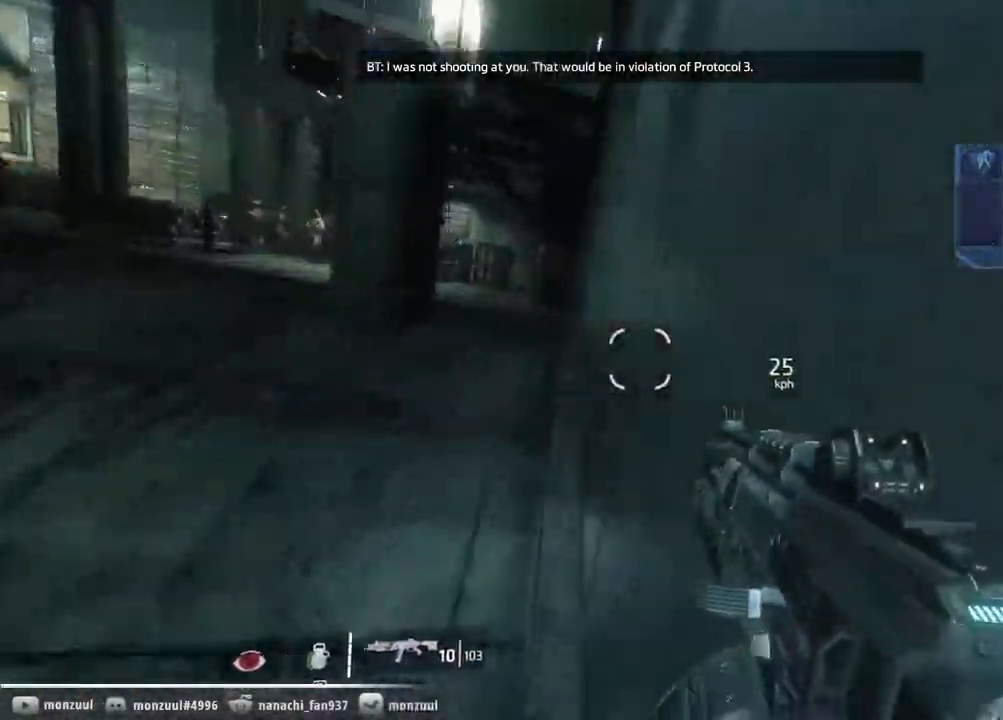
{"keys": ["ctrl", "w"], "mouse": [], "events": [[17, "space", "up"], [17, "w", "up"], [67, "w", "down"], [167, "d", "up"], [350, "space", "down"], [450, "space", "up"]]}
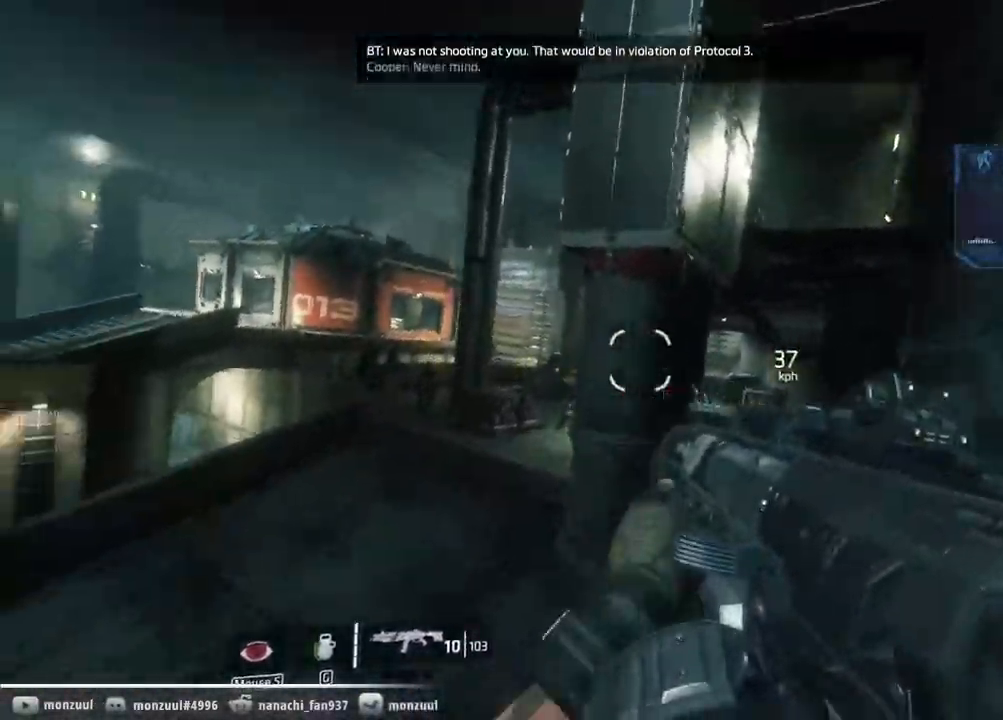
{"keys": ["ctrl", "w"], "mouse": [], "events": [[83, "space", "down"], [233, "space", "up"]]}
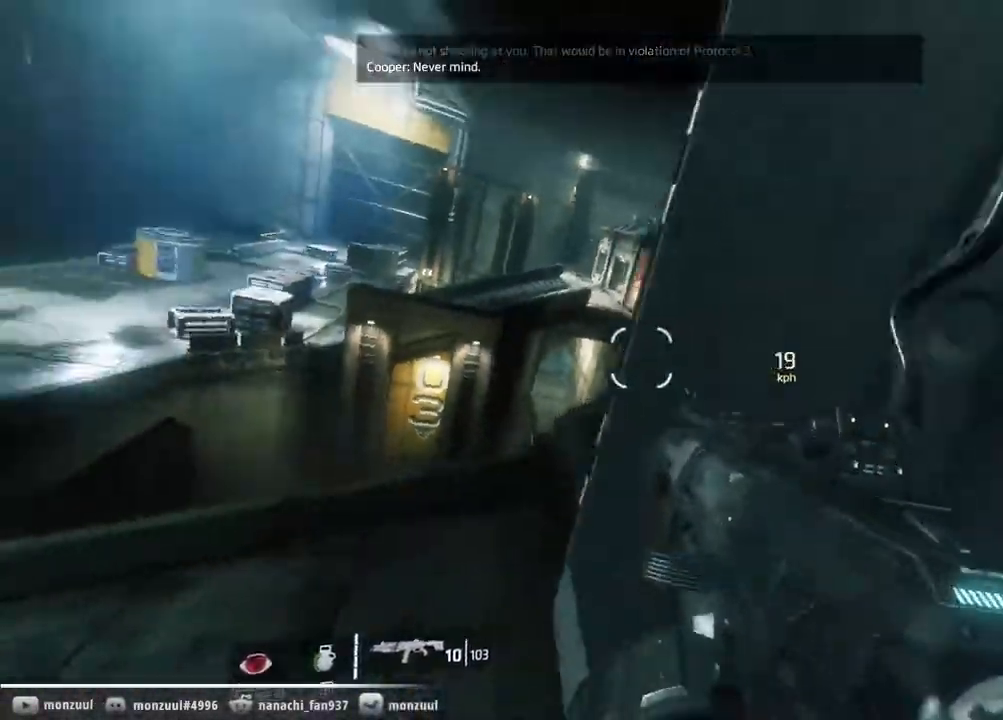
{"keys": ["ctrl", "shift"], "mouse": [], "events": [[283, "space", "down"], [433, "w", "up"], [467, "shift", "down"], [467, "space", "up"]]}
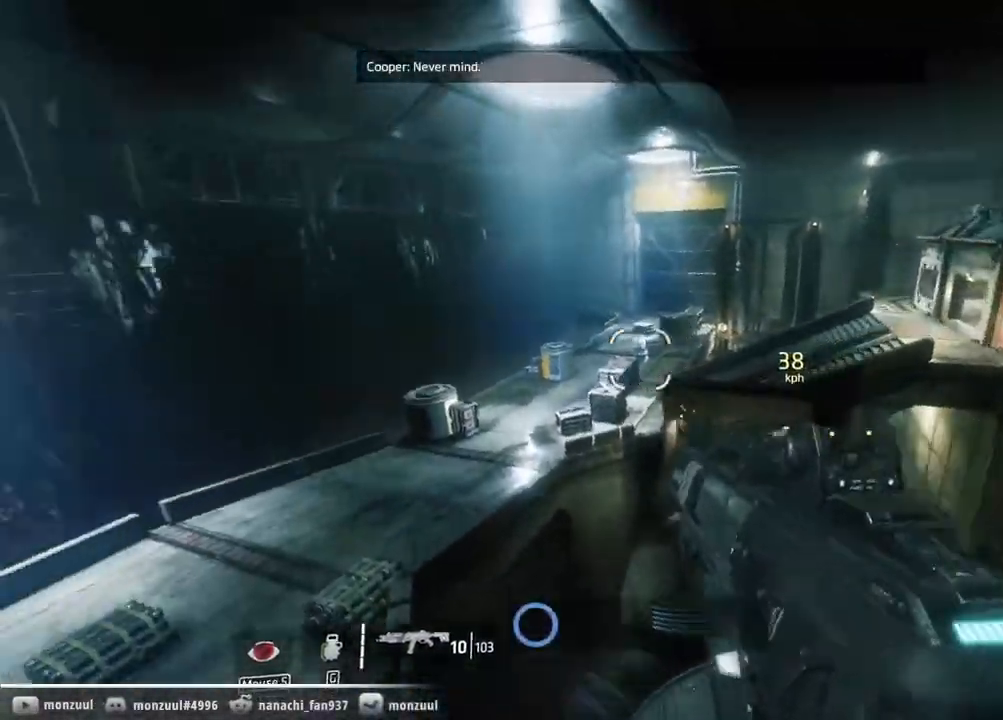
{"keys": ["ctrl", "d", "shift"], "mouse": [], "events": [[117, "d", "down"]]}
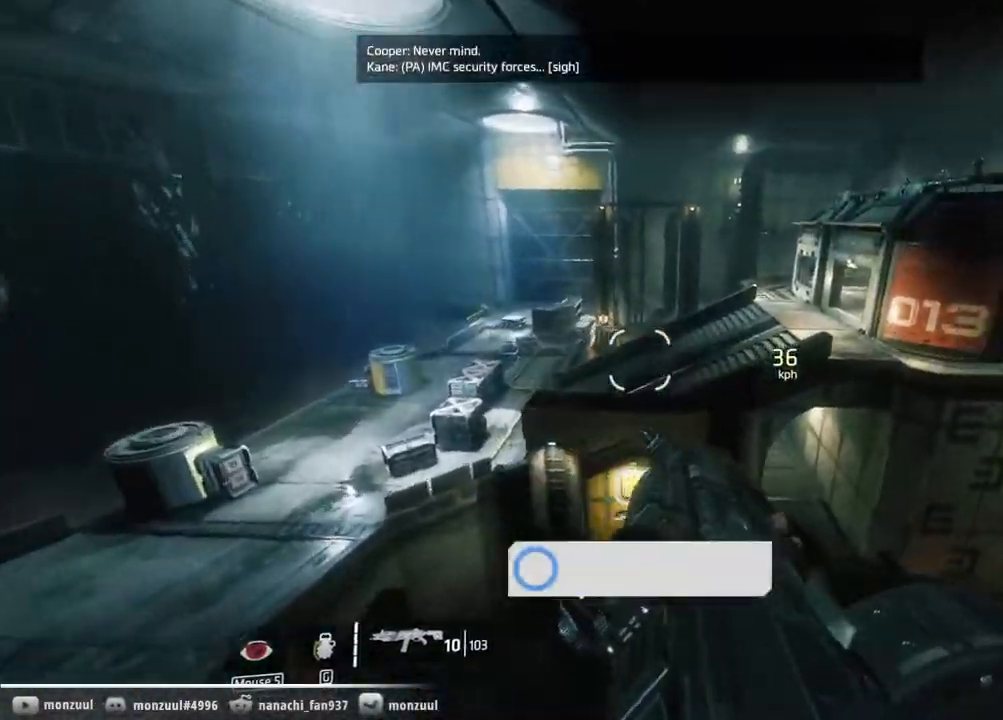
{"keys": ["a", "ctrl", "d", "shift", "space"], "mouse": [], "events": [[183, "a", "down"], [467, "space", "down"]]}
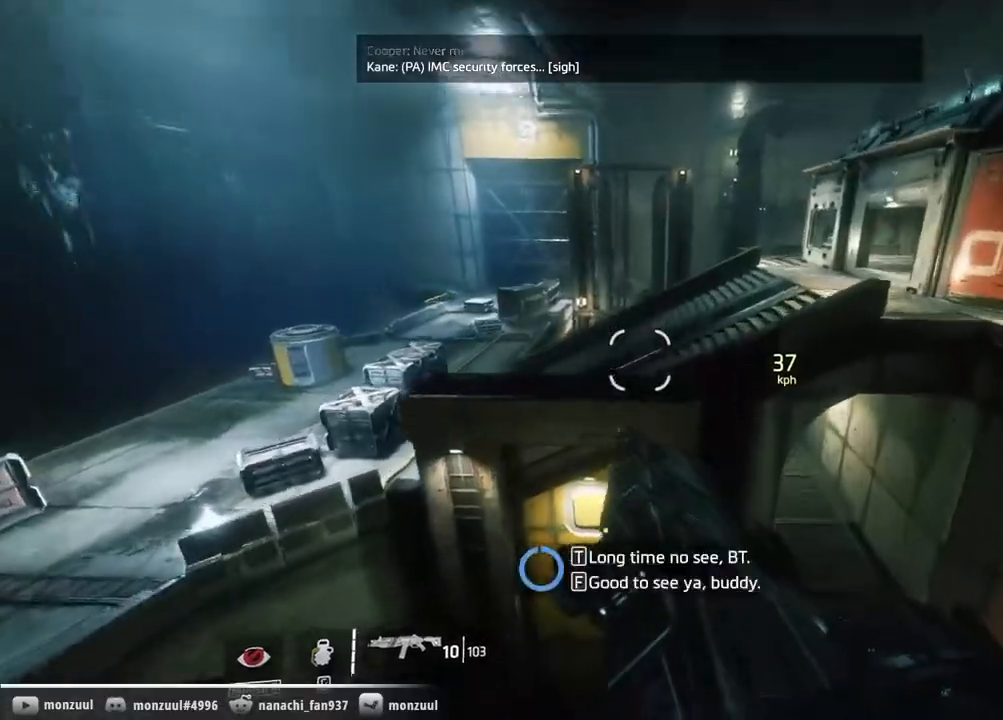
{"keys": ["ctrl", "d", "shift"], "mouse": [], "events": [[150, "a", "up"], [233, "mouse_mb5", "down"], [333, "space", "up"], [433, "mouse_mb5", "up"]]}